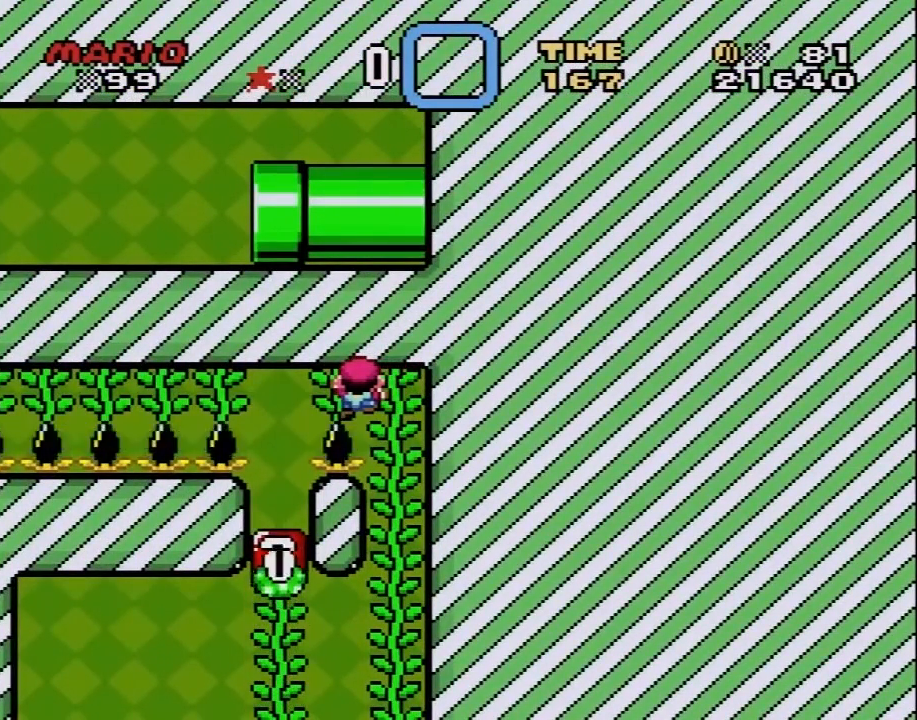
Gameplay with a controller (Nintendo layout); each line is a JSON object with the inputs held at the frame after it. "events" lists button and stick changes between this image and that frame as [ms after this image, input, new state], when the widget could be followed in between. Not read: L3 R3.
{"buttons": ["Y"], "events": []}
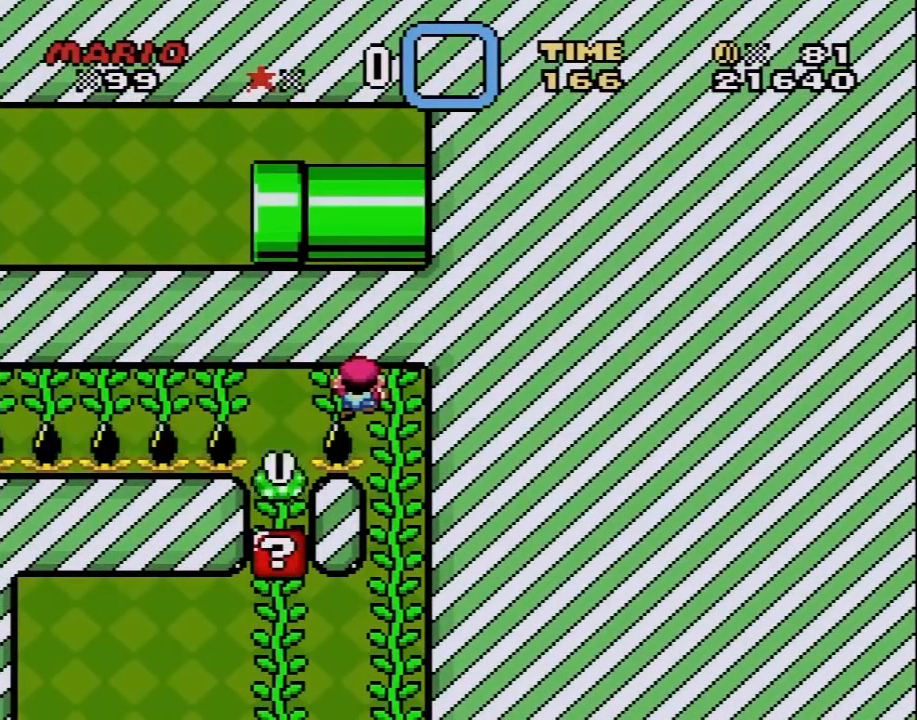
{"buttons": ["Y", "DPAD_LEFT"], "events": [[500, "DPAD_LEFT", "down"]]}
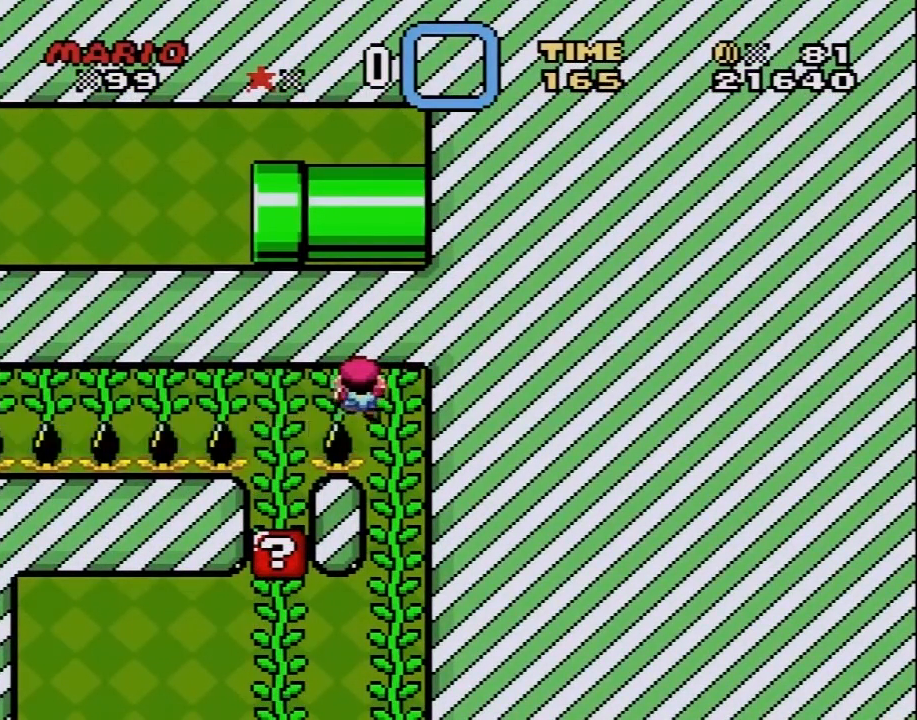
{"buttons": ["Y", "DPAD_UP", "DPAD_LEFT"], "events": [[33, "DPAD_UP", "down"]]}
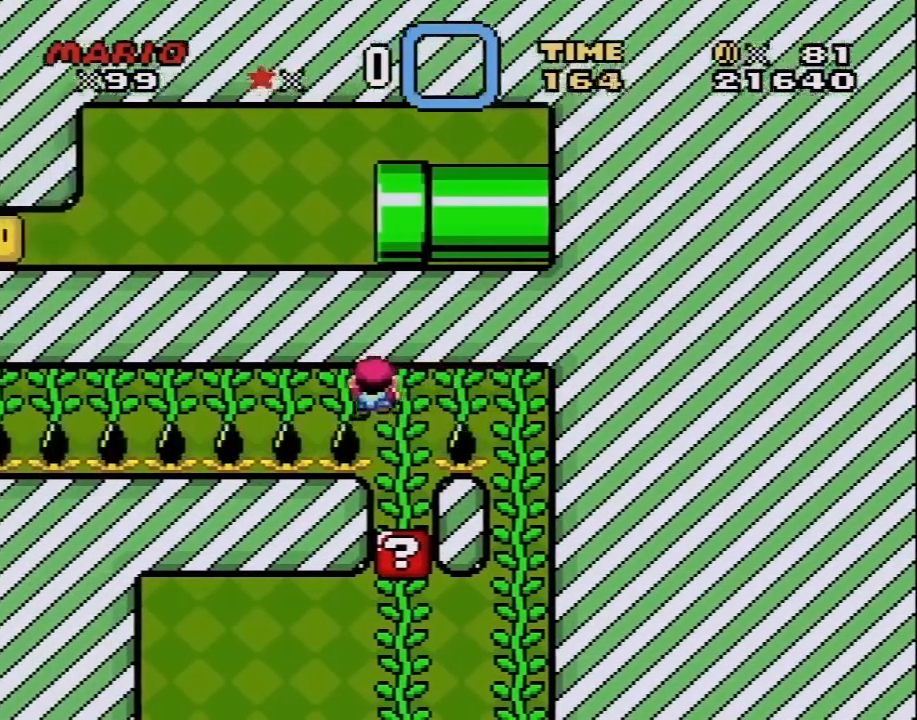
{"buttons": ["Y", "DPAD_UP", "DPAD_LEFT"], "events": []}
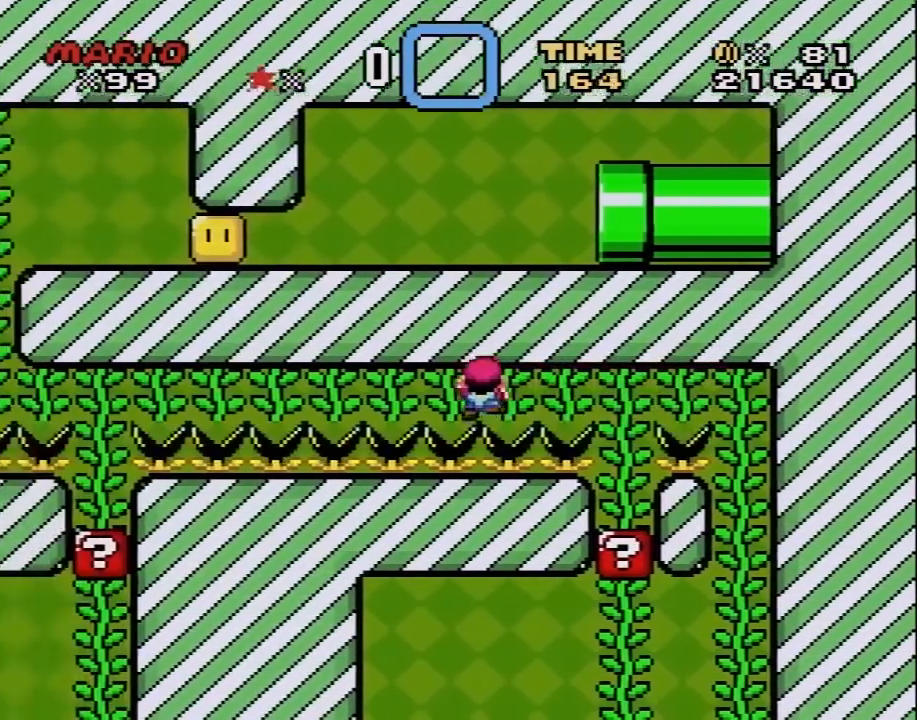
{"buttons": ["Y", "DPAD_UP", "DPAD_LEFT"], "events": []}
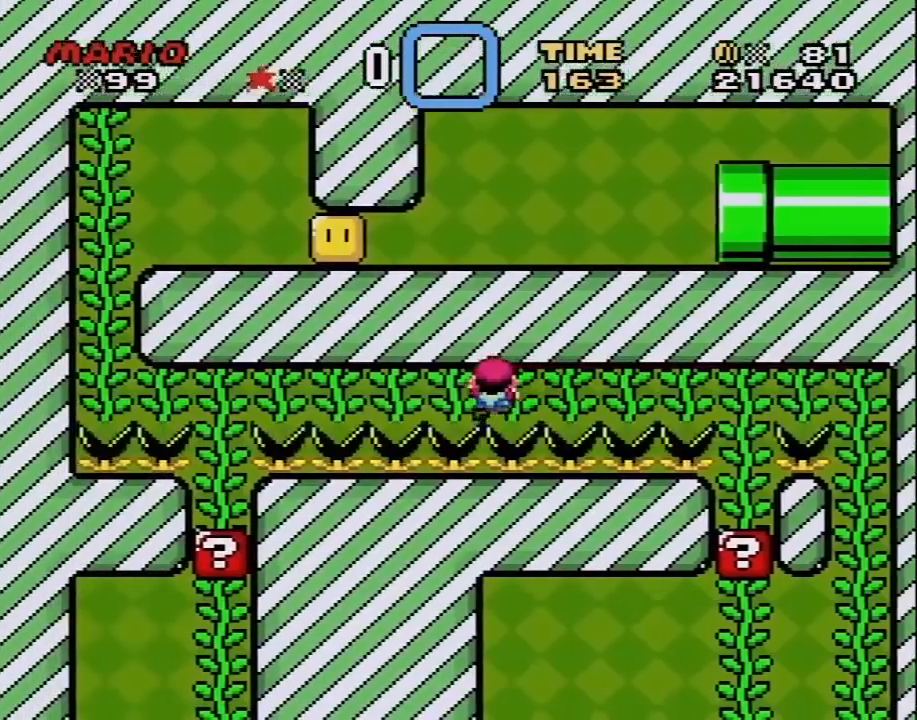
{"buttons": ["Y", "DPAD_UP", "DPAD_LEFT"], "events": []}
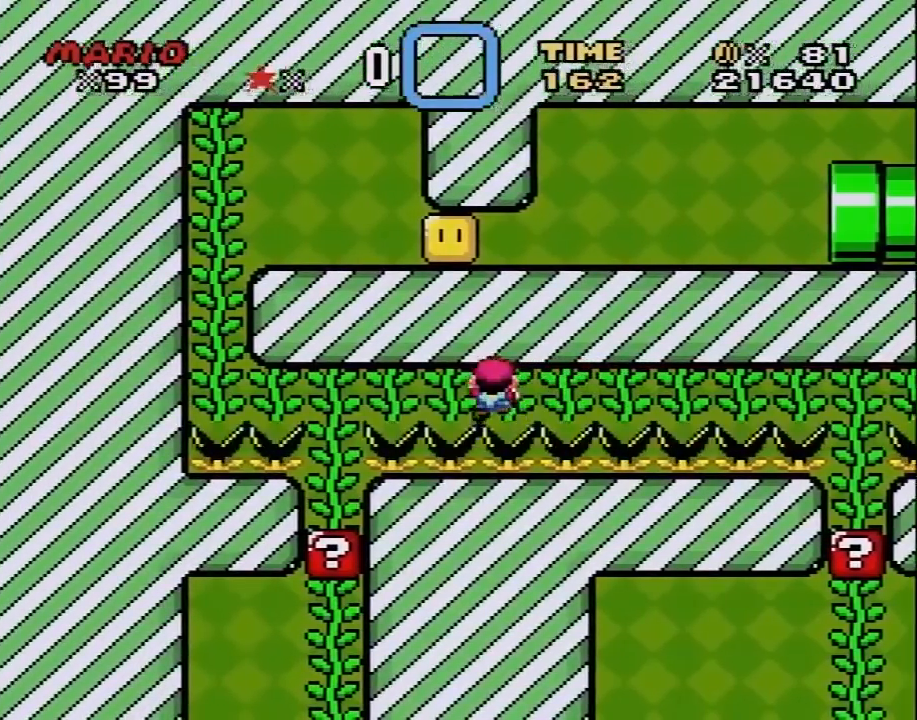
{"buttons": ["Y", "DPAD_UP", "DPAD_LEFT"], "events": []}
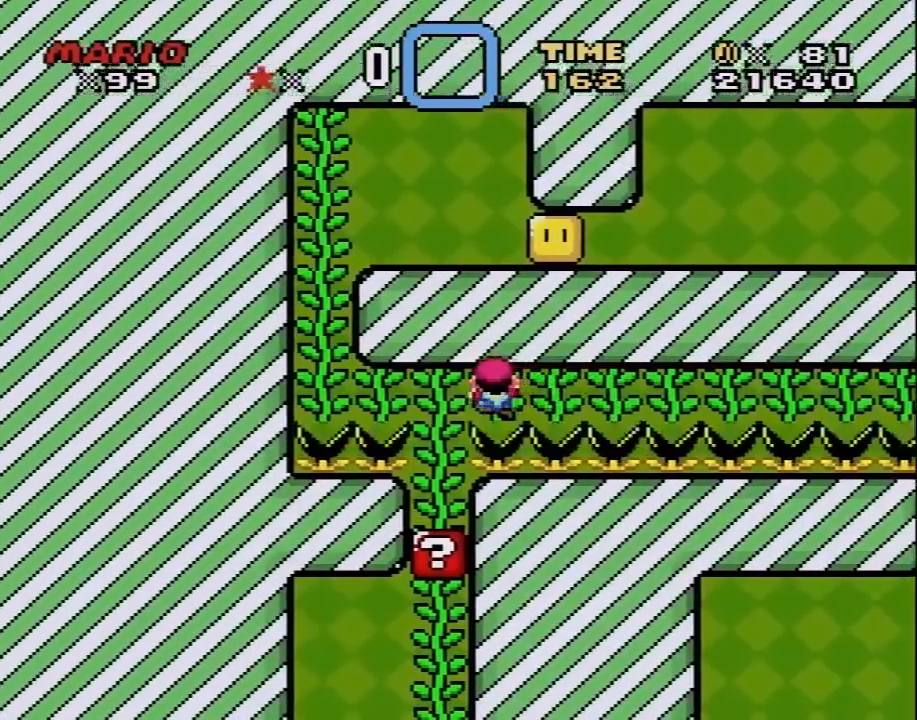
{"buttons": ["Y", "DPAD_UP", "DPAD_LEFT"], "events": []}
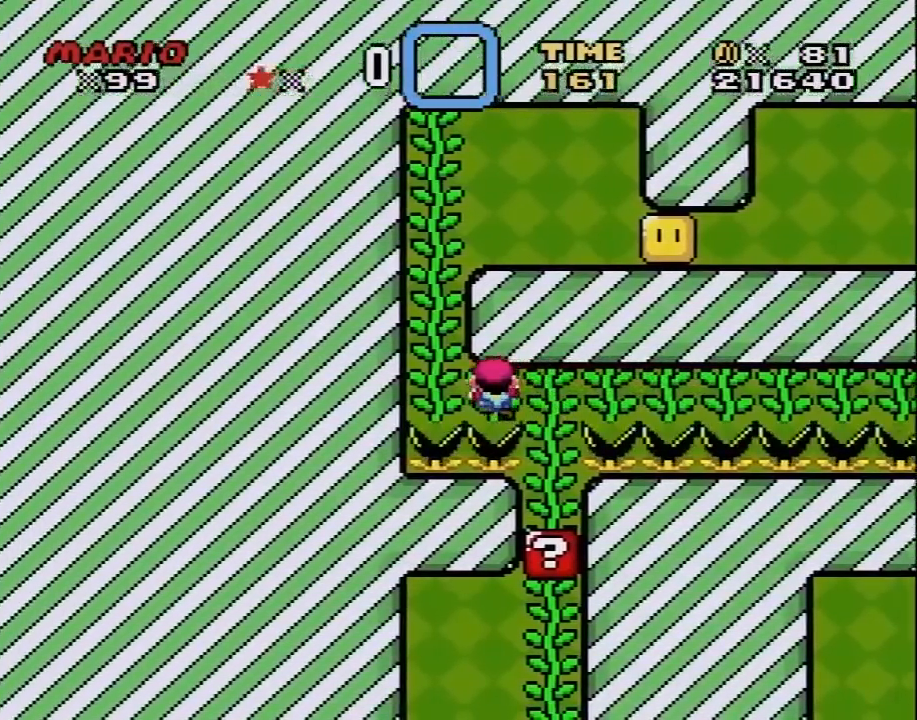
{"buttons": ["Y", "DPAD_UP"], "events": [[483, "DPAD_LEFT", "up"]]}
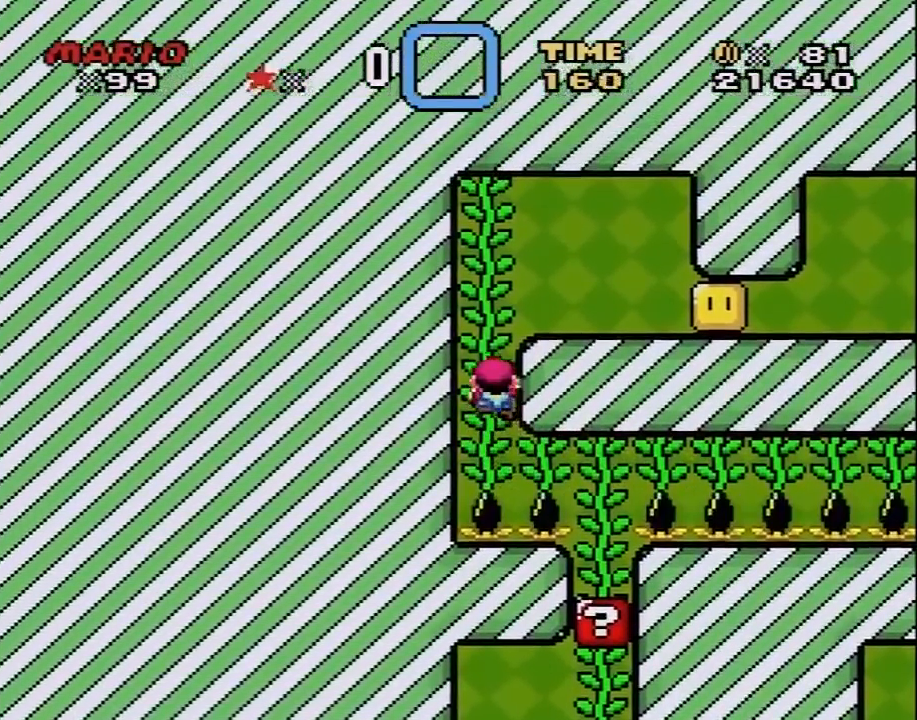
{"buttons": ["B", "Y", "DPAD_UP"], "events": [[17, "B", "down"], [83, "DPAD_UP", "up"], [133, "DPAD_RIGHT", "down"], [267, "B", "up"], [367, "DPAD_RIGHT", "up"], [417, "B", "down"], [417, "DPAD_UP", "down"]]}
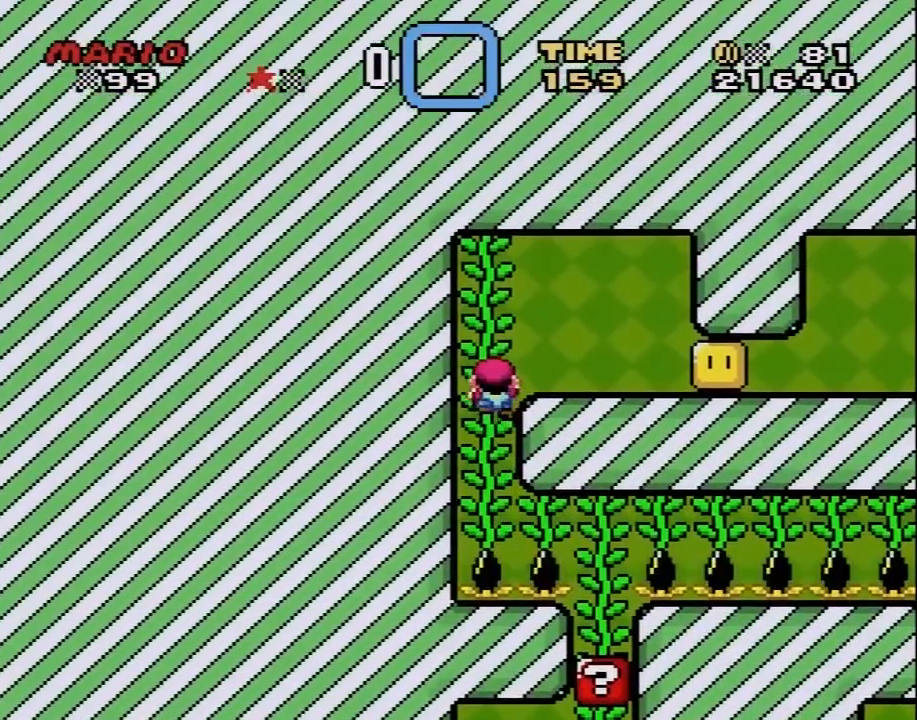
{"buttons": ["Y", "DPAD_RIGHT"], "events": [[17, "DPAD_RIGHT", "down"], [17, "DPAD_UP", "up"], [117, "B", "up"], [267, "B", "down"], [483, "B", "up"]]}
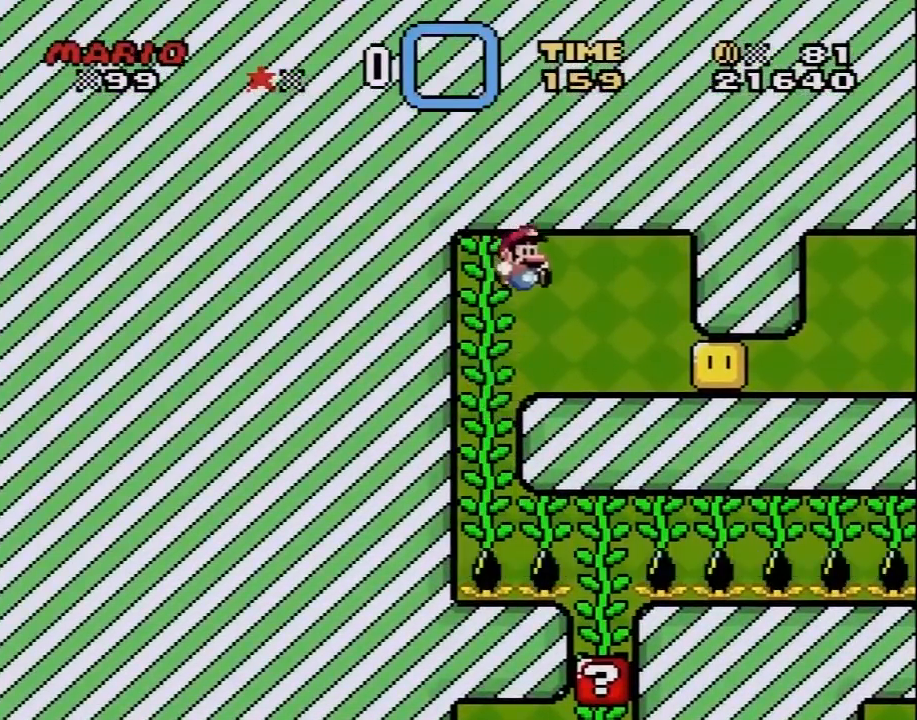
{"buttons": ["Y"], "events": [[400, "DPAD_RIGHT", "up"]]}
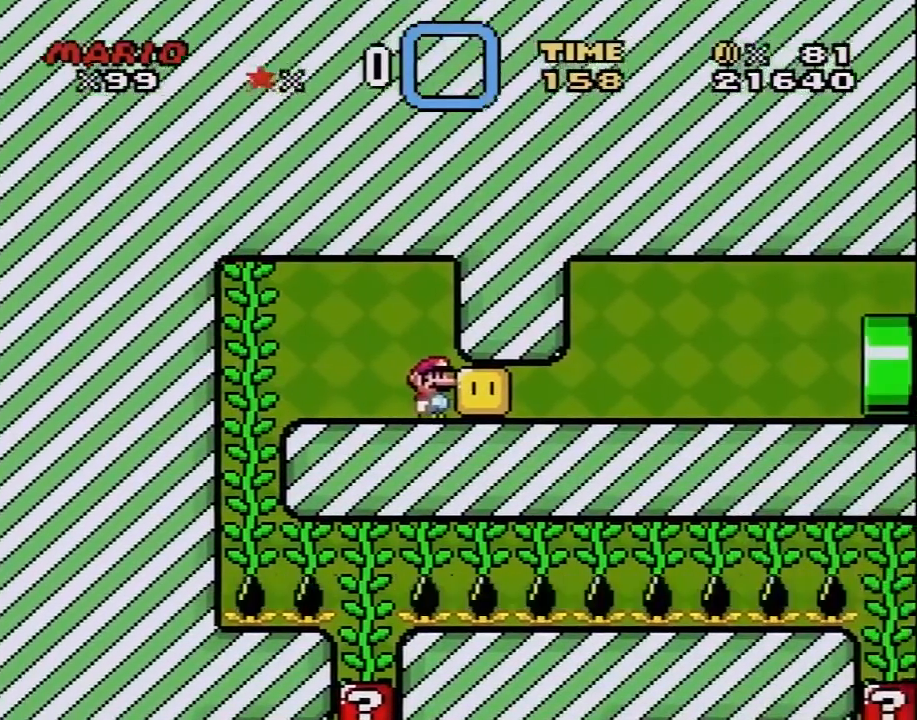
{"buttons": ["Y", "DPAD_LEFT"], "events": [[233, "DPAD_LEFT", "down"]]}
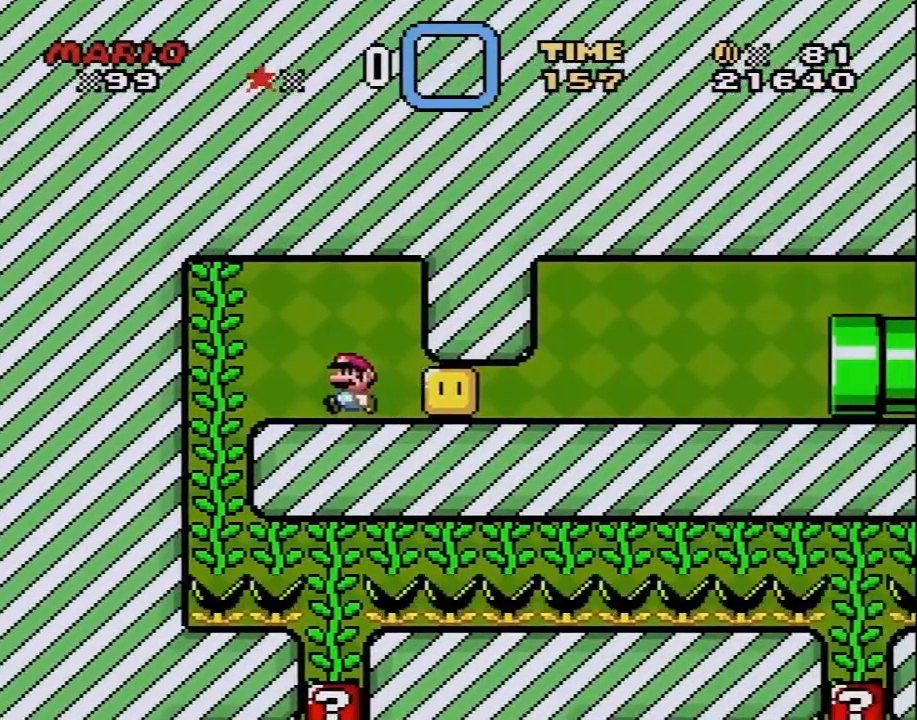
{"buttons": ["Y", "DPAD_RIGHT"], "events": [[333, "DPAD_LEFT", "up"], [450, "DPAD_RIGHT", "down"]]}
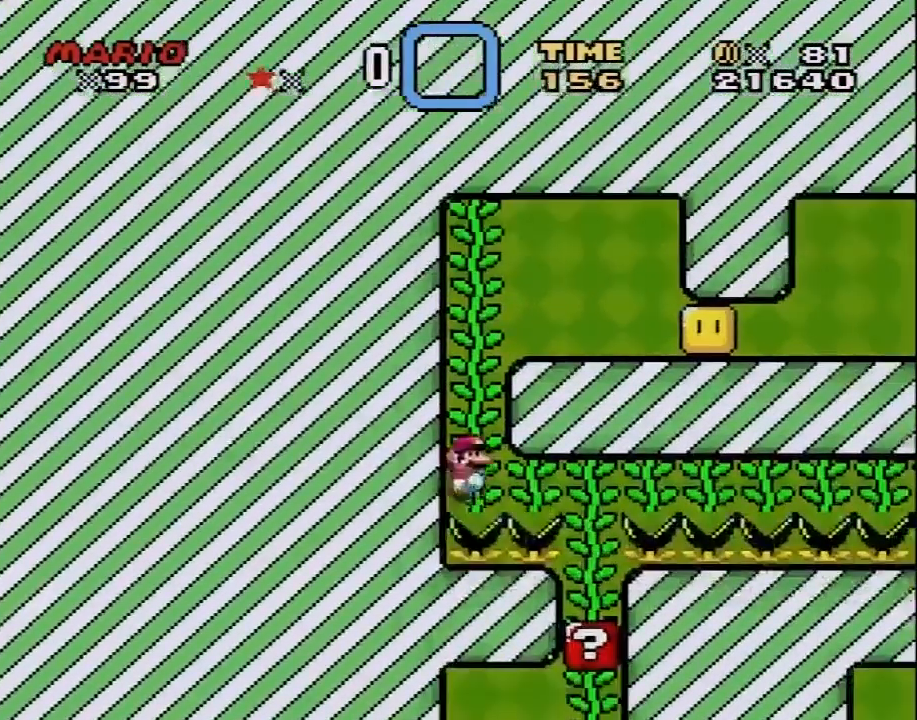
{"buttons": ["A"], "events": [[300, "Y", "up"], [333, "DPAD_RIGHT", "up"], [383, "A", "down"]]}
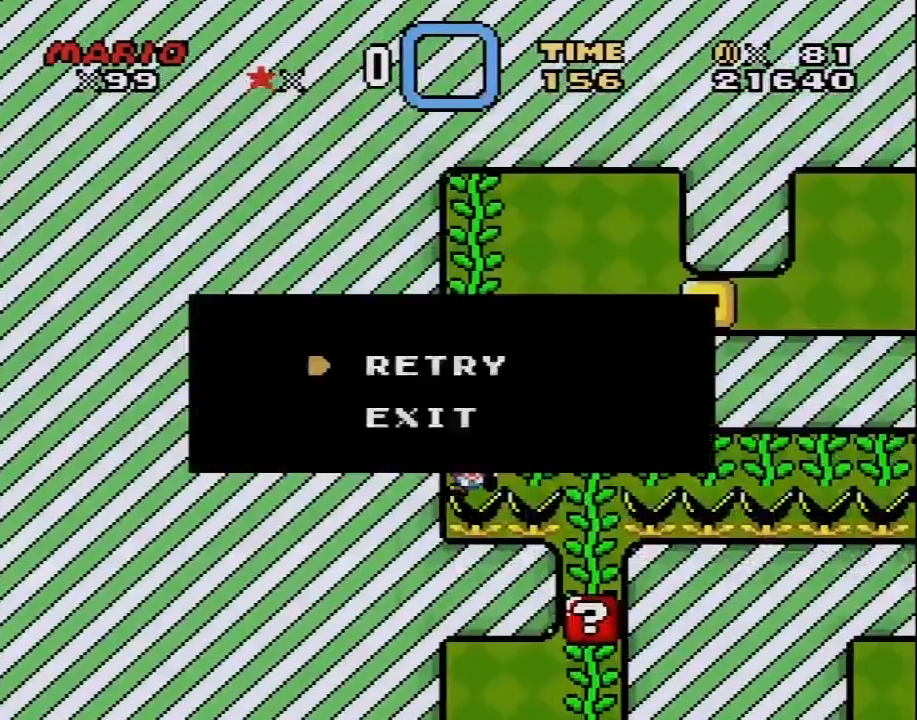
{"buttons": ["Y"], "events": [[483, "Y", "down"], [500, "A", "up"]]}
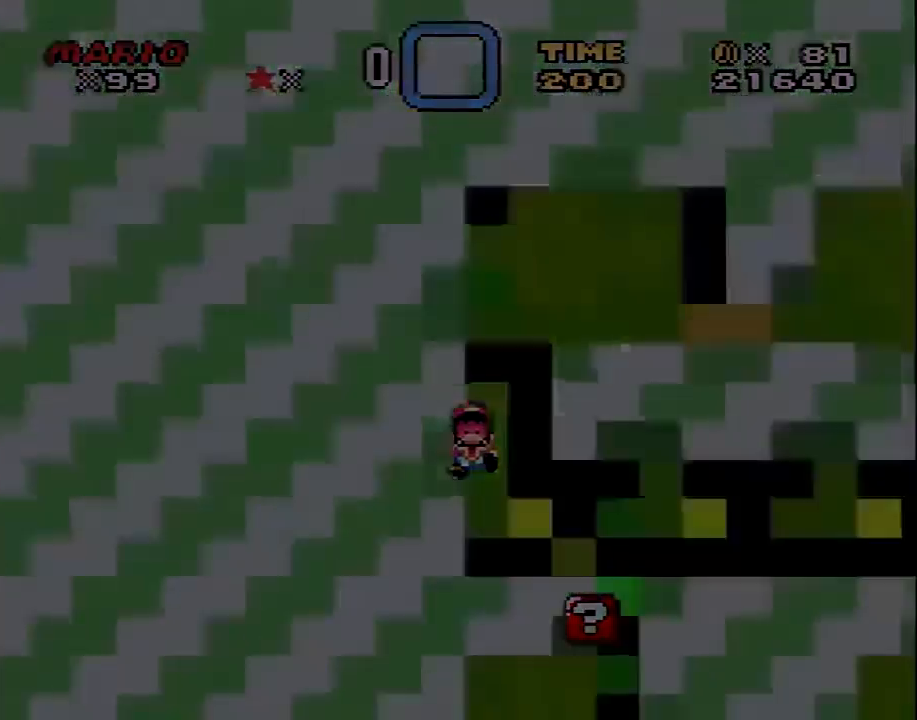
{"buttons": ["Y"], "events": []}
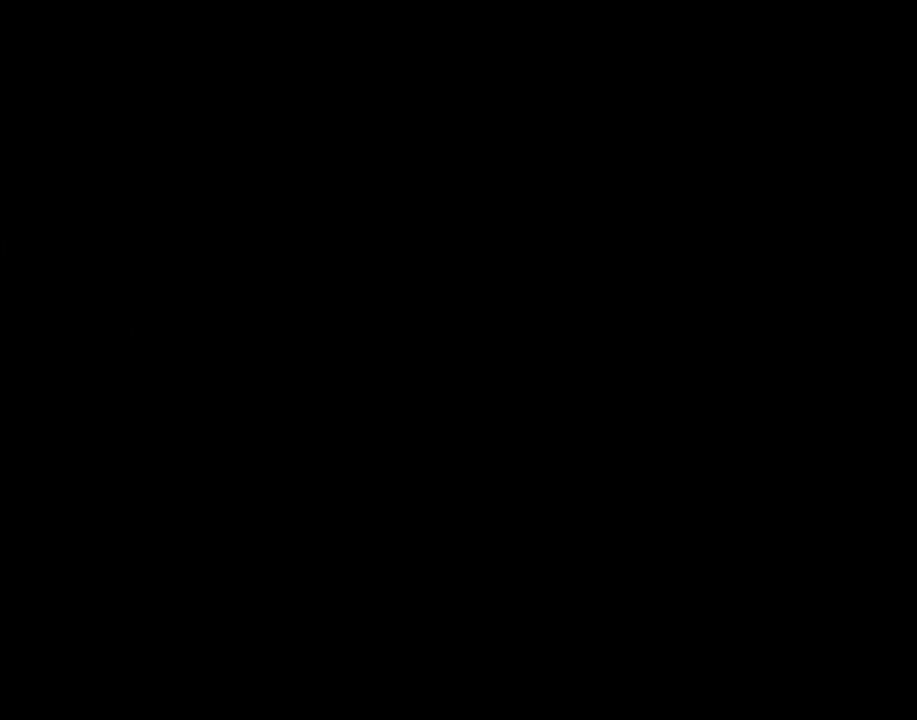
{"buttons": ["Y"], "events": []}
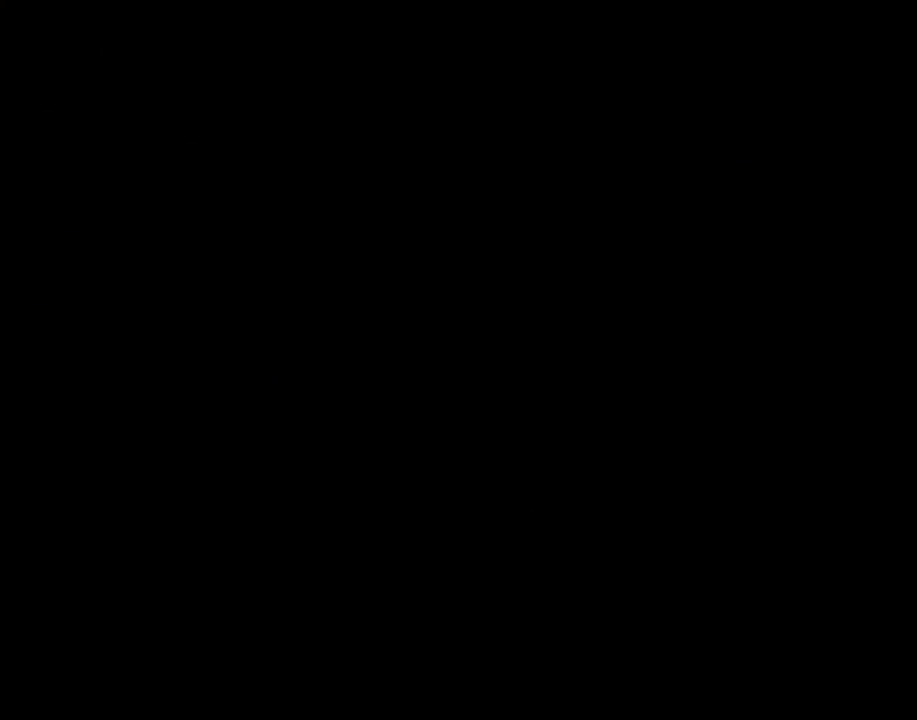
{"buttons": ["Y"], "events": []}
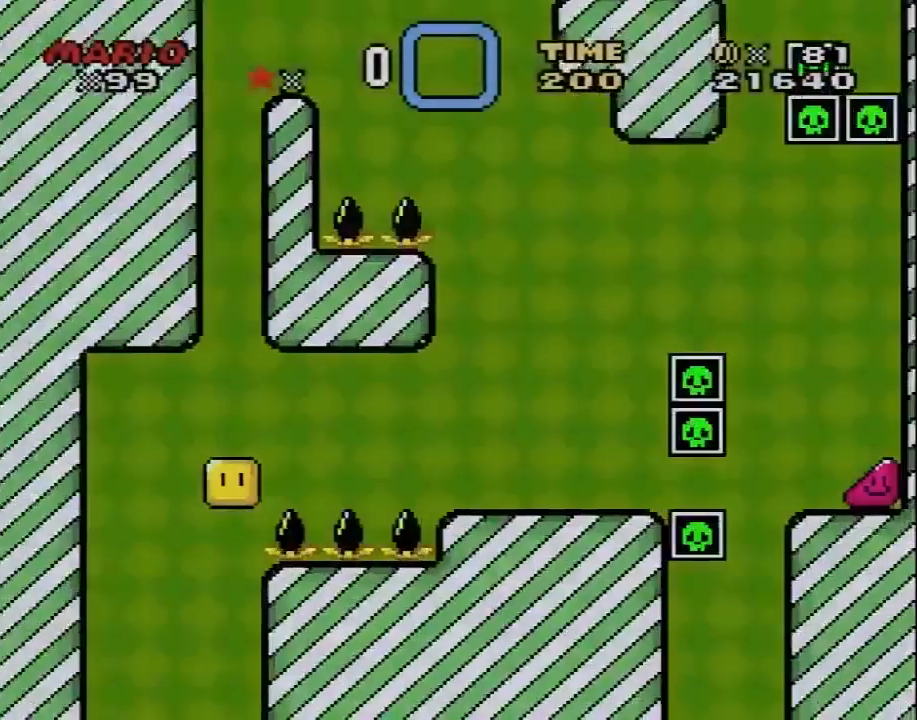
{"buttons": ["Y", "DPAD_LEFT"], "events": [[167, "DPAD_RIGHT", "down"], [267, "DPAD_RIGHT", "up"], [367, "DPAD_LEFT", "down"]]}
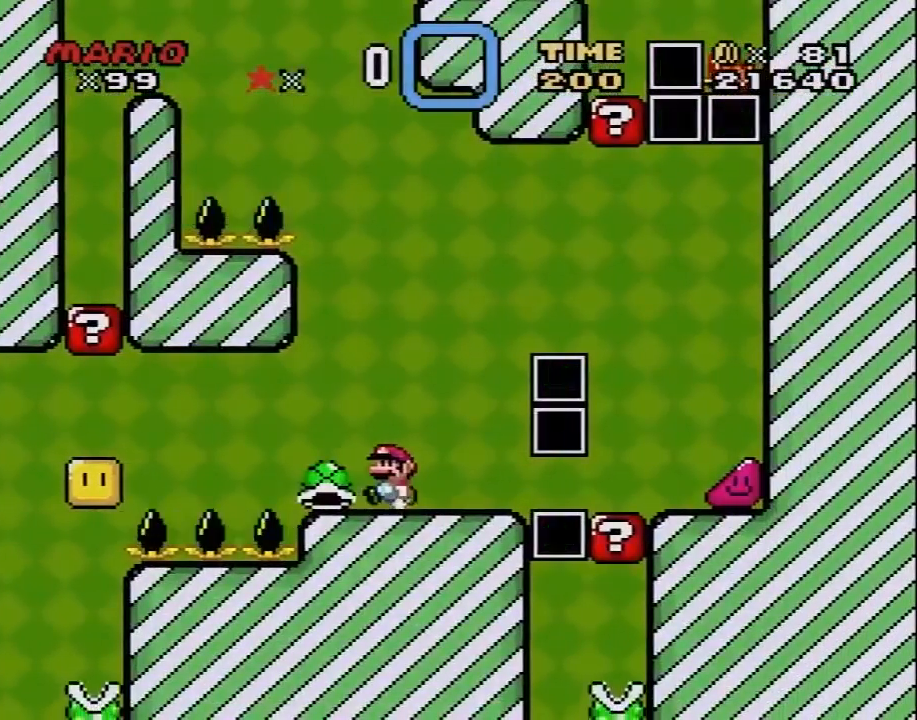
{"buttons": ["Y"], "events": [[17, "DPAD_LEFT", "up"], [133, "DPAD_LEFT", "down"], [233, "DPAD_LEFT", "up"], [333, "Y", "up"], [417, "Y", "down"]]}
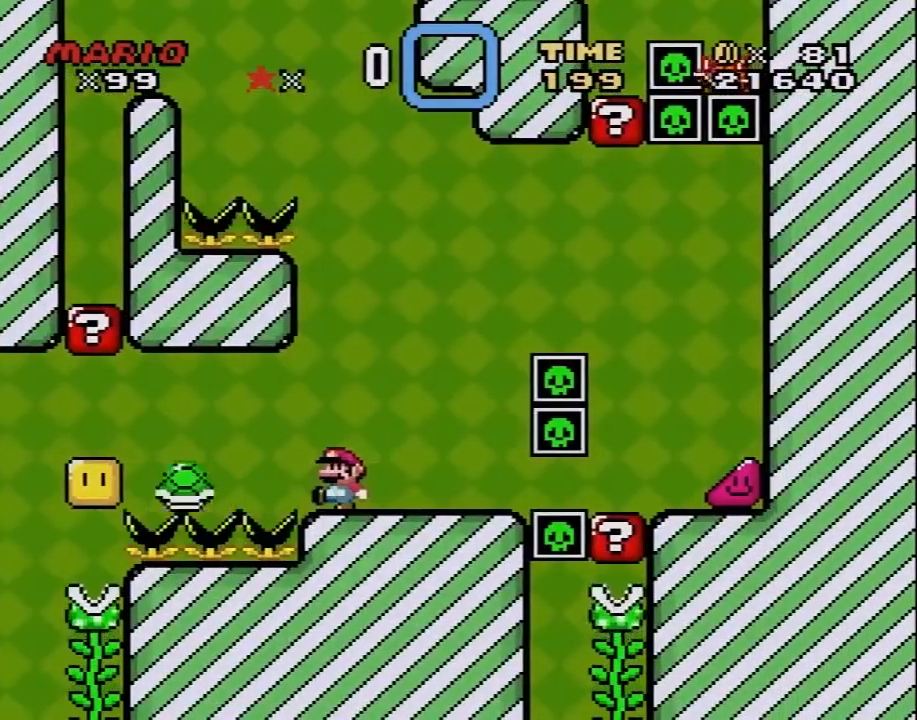
{"buttons": ["Y", "DPAD_RIGHT"], "events": [[50, "DPAD_RIGHT", "down"], [83, "B", "down"], [200, "B", "up"], [200, "DPAD_RIGHT", "up"], [233, "DPAD_LEFT", "down"], [383, "DPAD_RIGHT", "down"], [400, "DPAD_LEFT", "up"]]}
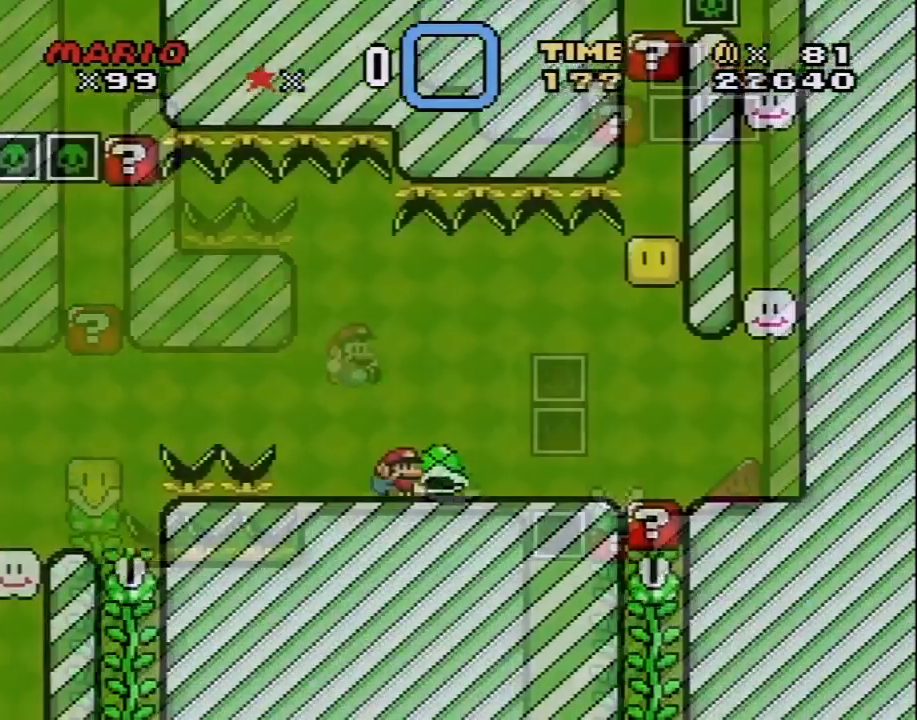
{"buttons": ["B", "Y", "DPAD_RIGHT"], "events": [[250, "B", "down"]]}
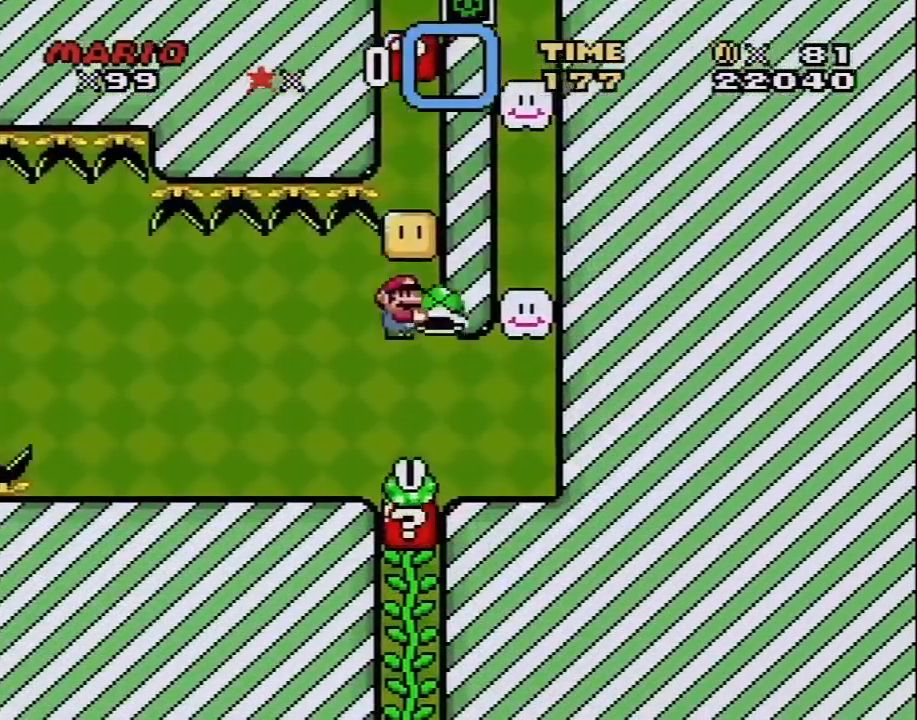
{"buttons": ["B", "Y", "DPAD_RIGHT"], "events": [[17, "B", "up"], [350, "B", "down"]]}
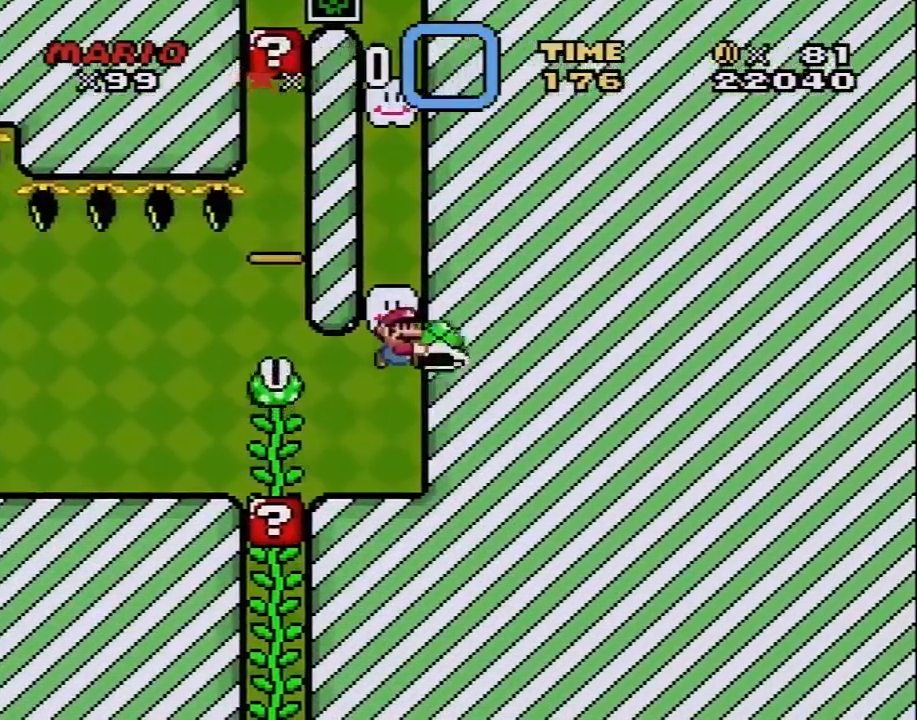
{"buttons": ["B", "Y"], "events": [[100, "B", "up"], [317, "DPAD_RIGHT", "up"], [417, "B", "down"]]}
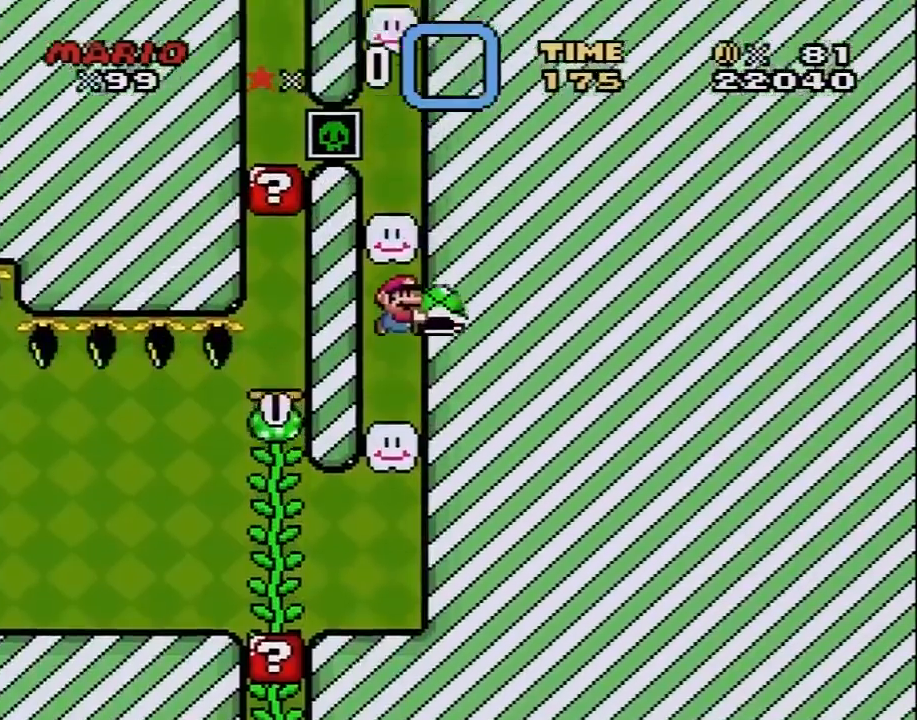
{"buttons": ["B", "Y"], "events": [[167, "B", "up"], [383, "B", "down"]]}
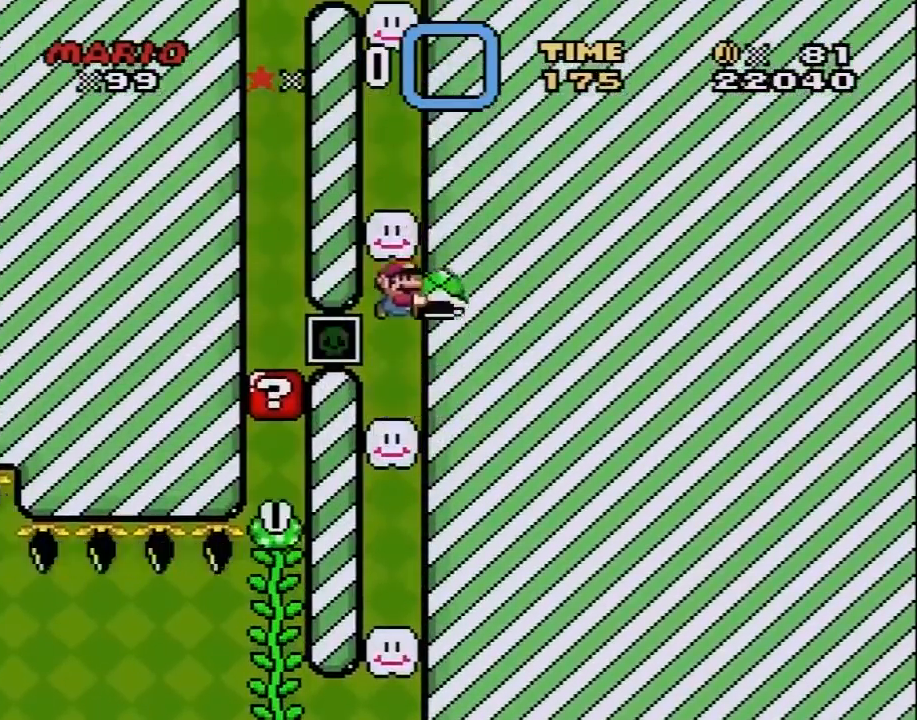
{"buttons": ["B", "Y"], "events": [[133, "B", "up"], [383, "B", "down"]]}
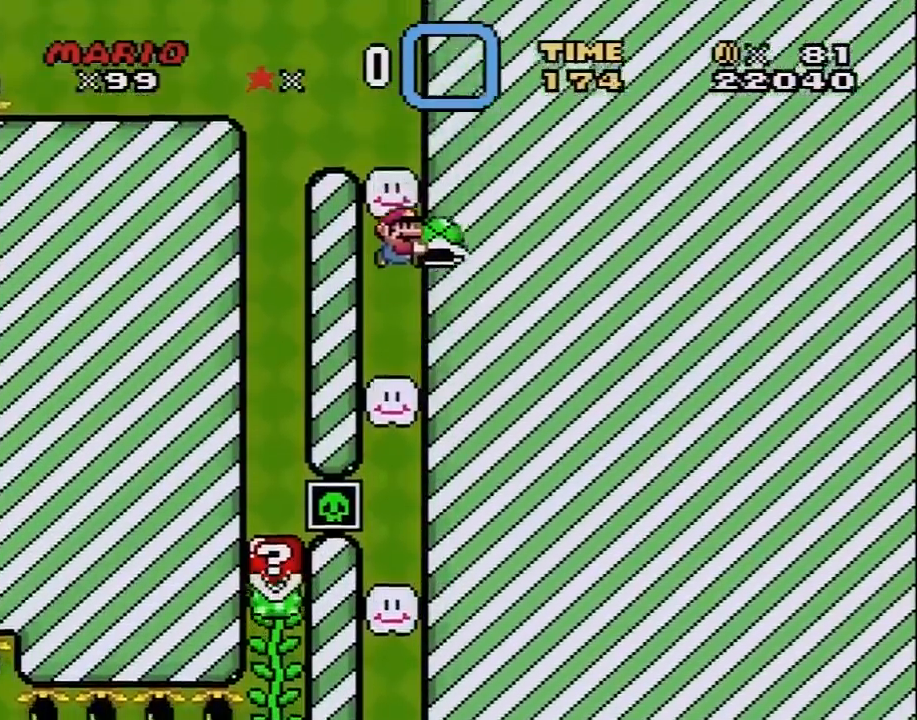
{"buttons": ["B", "Y", "DPAD_LEFT"], "events": [[167, "B", "up"], [200, "DPAD_LEFT", "down"], [383, "B", "down"]]}
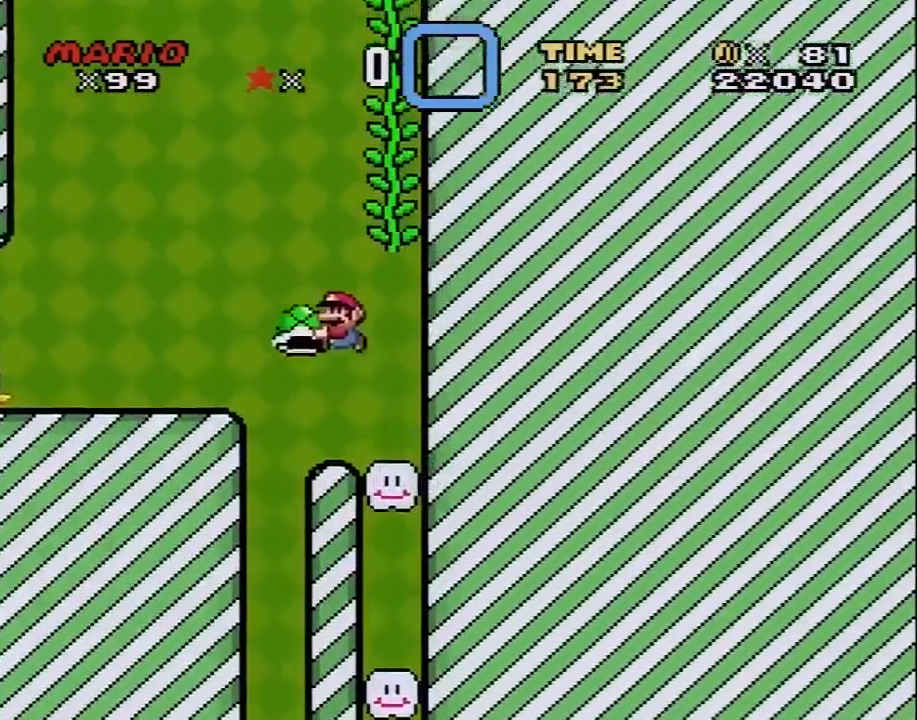
{"buttons": ["Y", "DPAD_RIGHT"], "events": [[167, "B", "up"], [167, "Y", "up"], [267, "Y", "down"], [300, "DPAD_LEFT", "up"], [433, "DPAD_RIGHT", "down"]]}
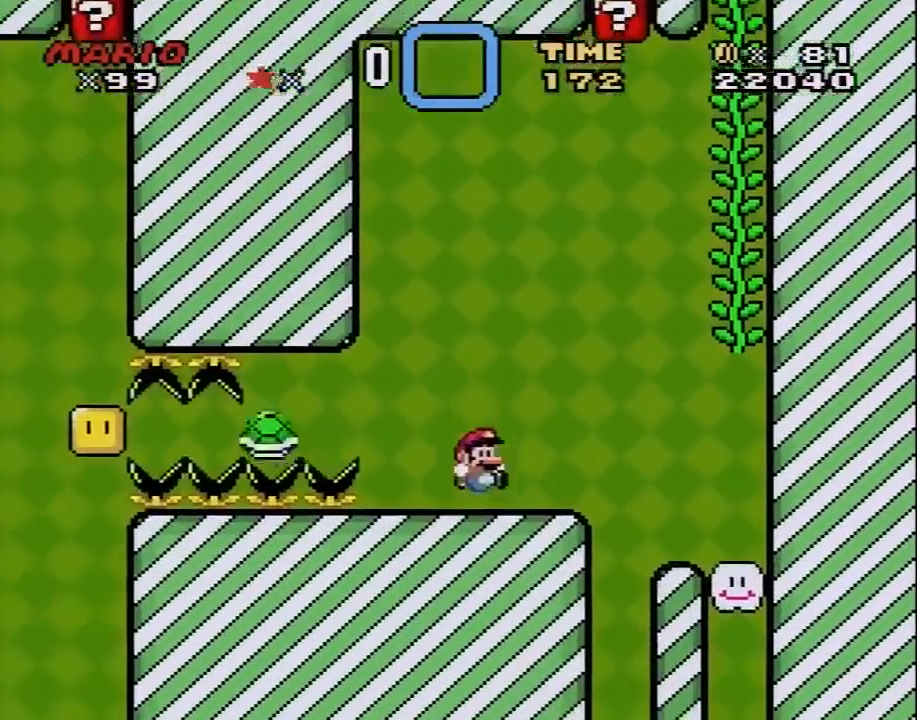
{"buttons": ["Y", "DPAD_RIGHT"], "events": [[83, "DPAD_RIGHT", "up"], [150, "B", "down"], [183, "B", "up"], [300, "DPAD_RIGHT", "down"]]}
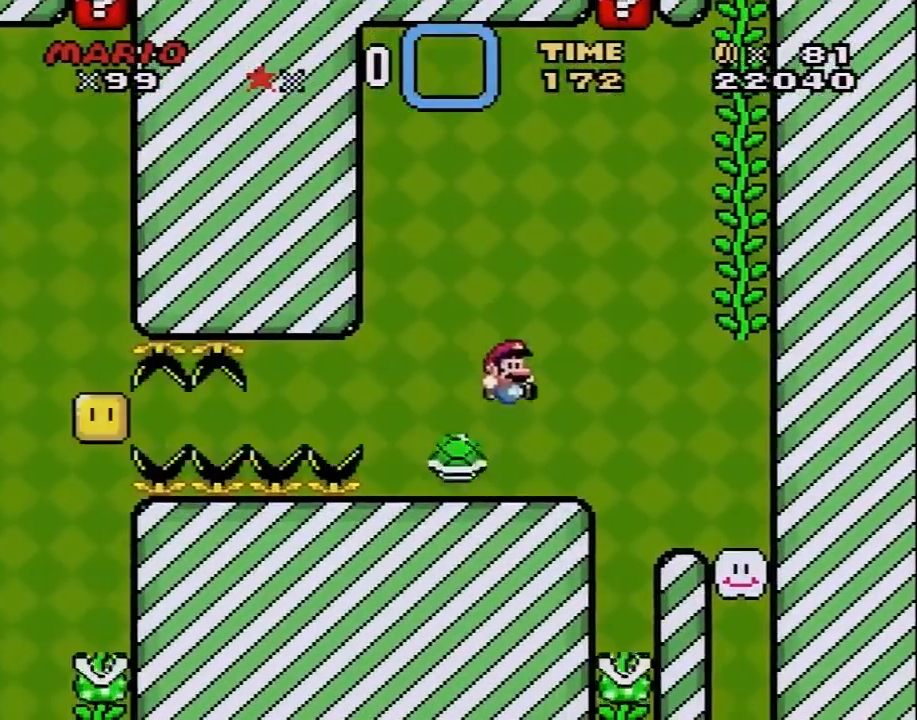
{"buttons": ["Y", "DPAD_RIGHT"], "events": [[83, "DPAD_DOWN", "down"], [117, "DPAD_DOWN", "up"], [117, "DPAD_LEFT", "down"], [117, "DPAD_RIGHT", "up"], [300, "DPAD_LEFT", "up"], [367, "DPAD_RIGHT", "down"]]}